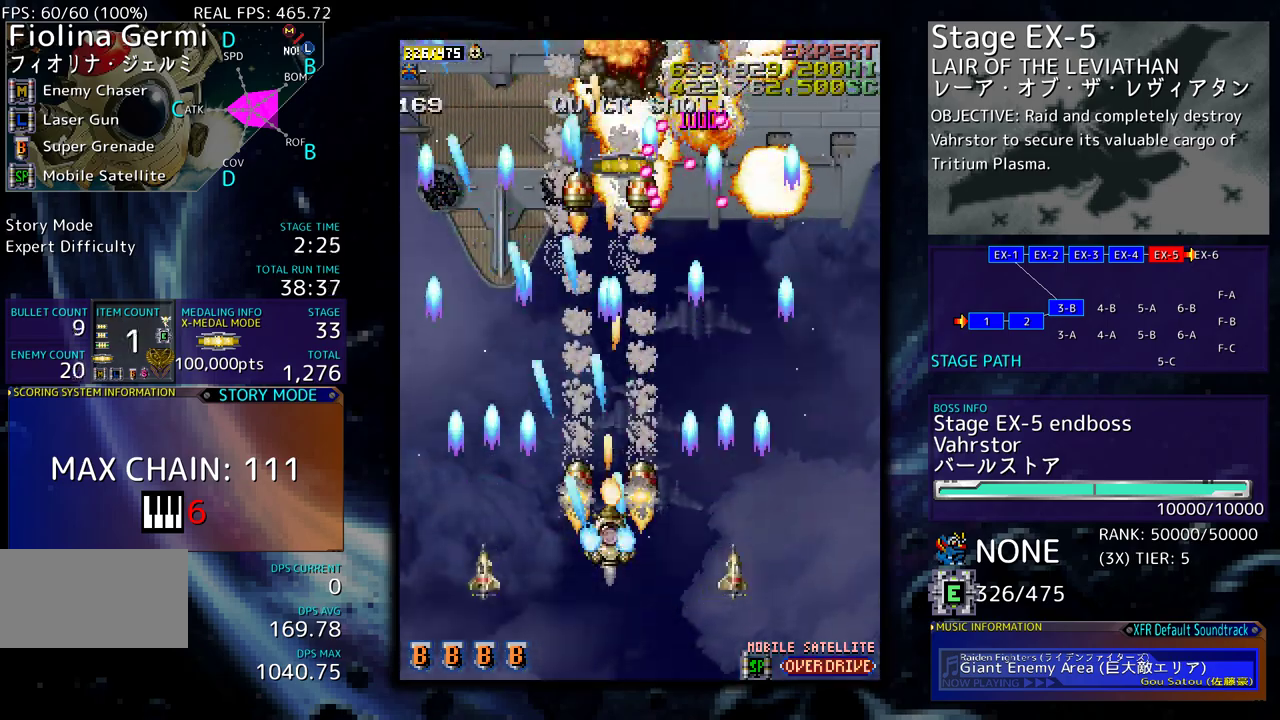
Gameplay with a controller; each line is a JSON object with the inputs held at the frame after it. "events" lists button and stick changes between this image and that frame as [ms after this image, input, new state], when the widget could be followed in between. Not read: L3 R3 other_buttons.
{"buttons": [], "events": [[83, "DPAD_LEFT", "down"], [133, "DPAD_DOWN", "up"], [217, "DPAD_LEFT", "up"]]}
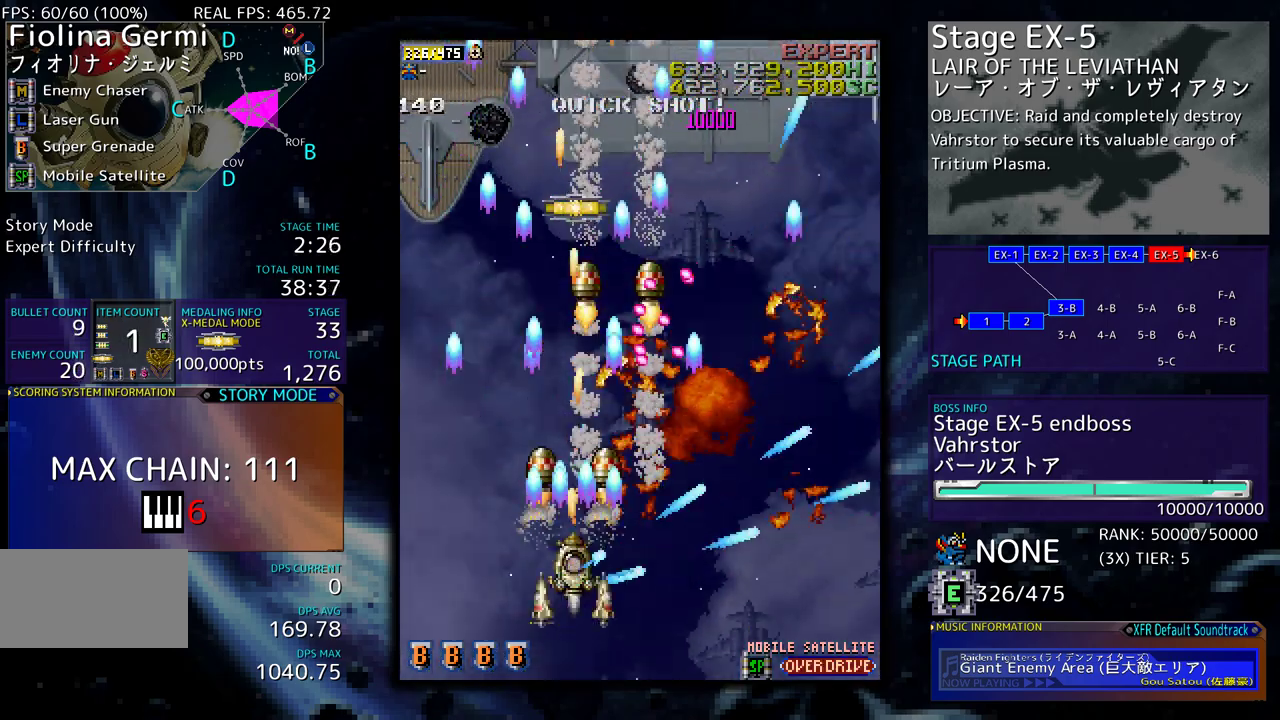
{"buttons": ["DPAD_UP"], "events": [[100, "DPAD_LEFT", "down"], [183, "DPAD_UP", "down"], [300, "DPAD_LEFT", "up"]]}
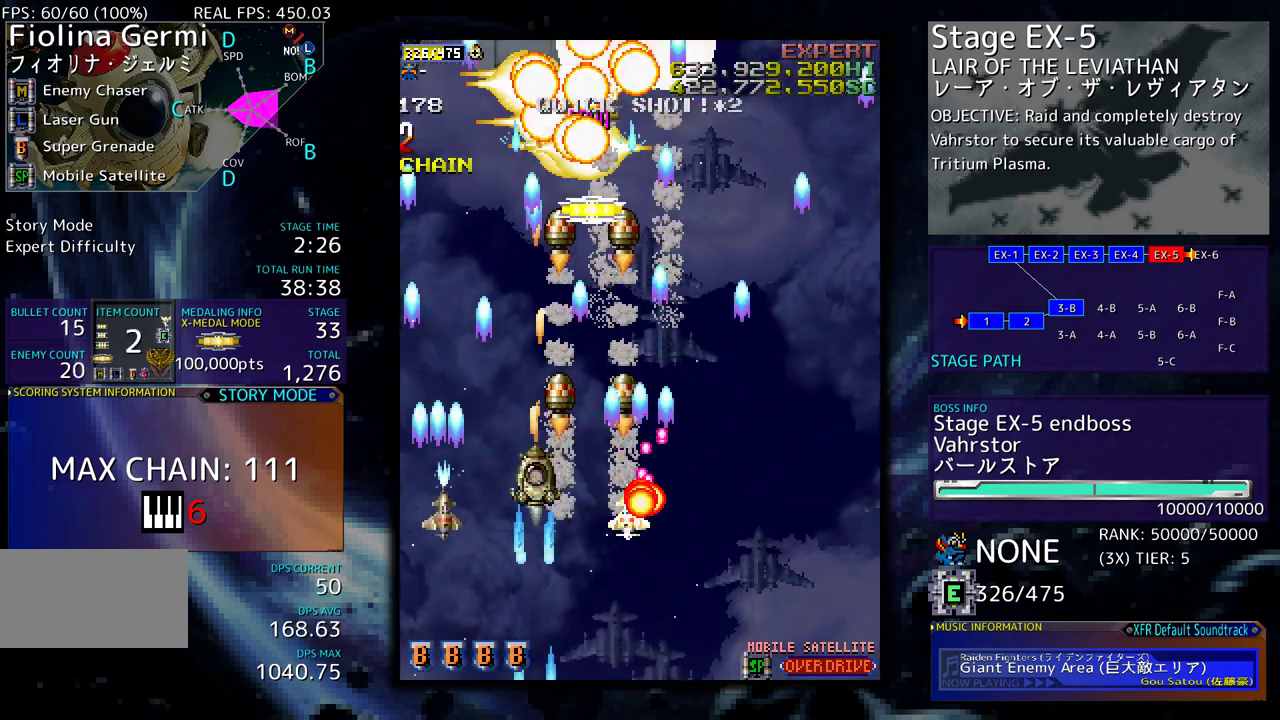
{"buttons": ["DPAD_UP", "DPAD_RIGHT"], "events": [[83, "DPAD_RIGHT", "down"], [150, "DPAD_UP", "up"], [183, "DPAD_DOWN", "down"], [367, "DPAD_DOWN", "up"], [400, "DPAD_UP", "down"], [417, "DPAD_RIGHT", "up"], [467, "DPAD_RIGHT", "down"]]}
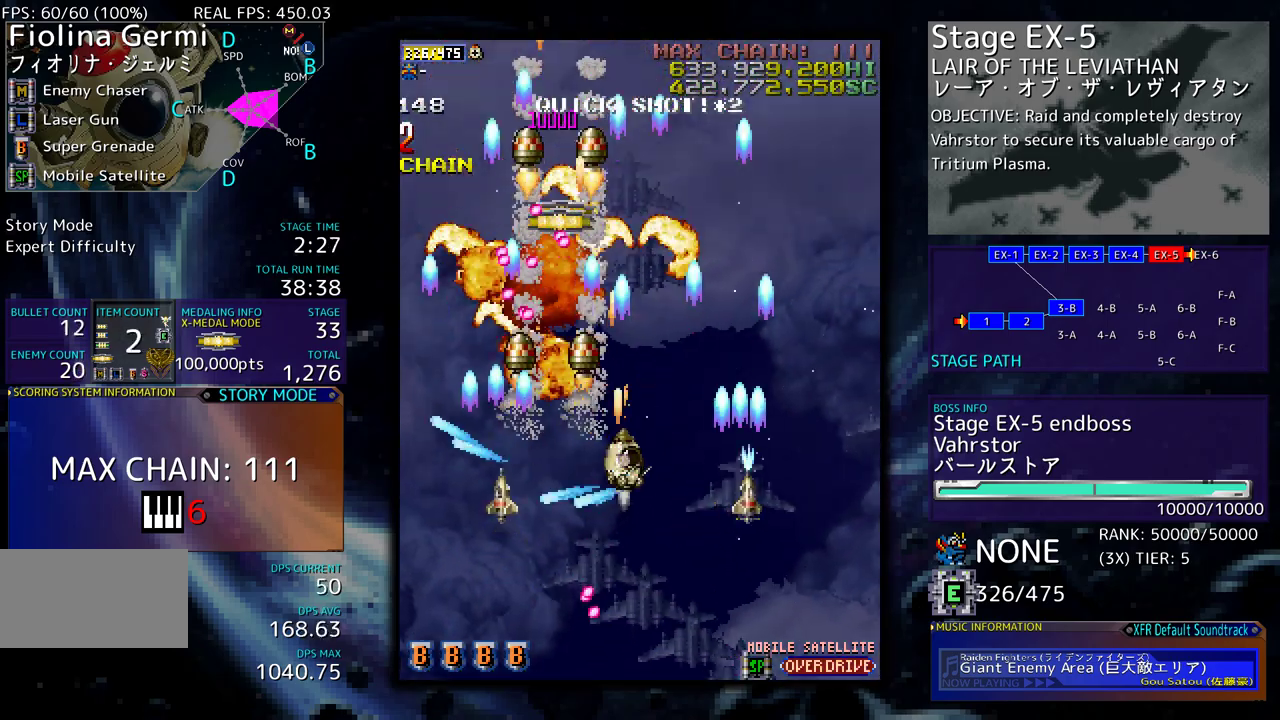
{"buttons": [], "events": [[33, "DPAD_UP", "up"], [117, "DPAD_DOWN", "down"], [150, "DPAD_RIGHT", "up"], [167, "DPAD_DOWN", "up"], [233, "DPAD_DOWN", "down"], [300, "DPAD_RIGHT", "down"], [350, "DPAD_RIGHT", "up"], [400, "DPAD_DOWN", "up"]]}
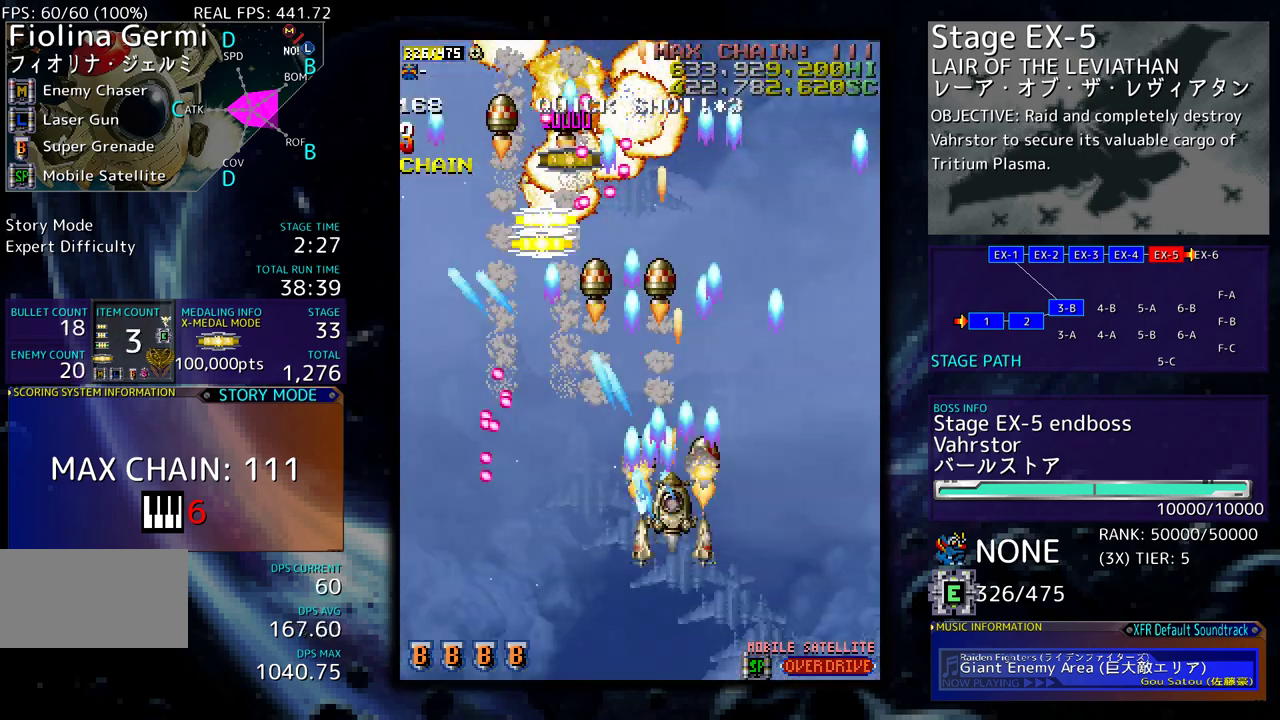
{"buttons": ["DPAD_DOWN", "DPAD_LEFT"], "events": [[200, "DPAD_DOWN", "down"], [200, "DPAD_LEFT", "down"], [250, "DPAD_DOWN", "up"], [317, "DPAD_LEFT", "up"], [450, "DPAD_DOWN", "down"], [467, "DPAD_LEFT", "down"]]}
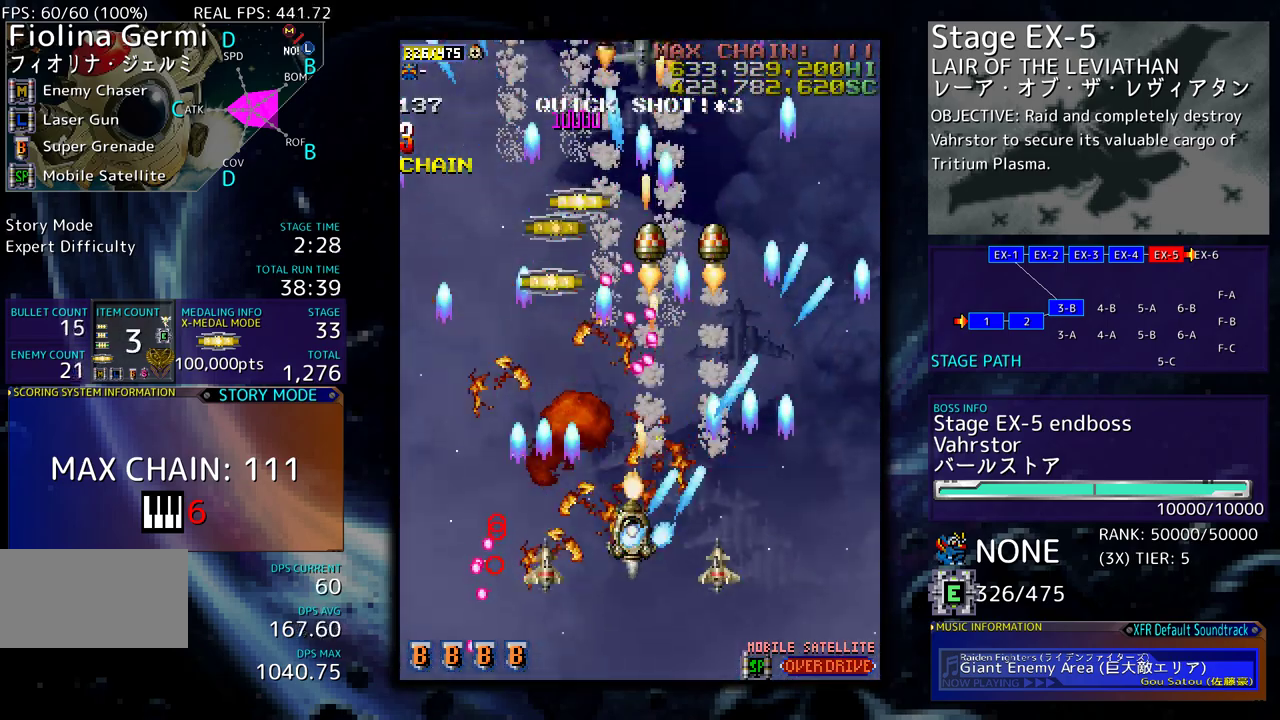
{"buttons": ["DPAD_UP"], "events": [[33, "DPAD_DOWN", "up"], [50, "DPAD_LEFT", "up"], [83, "DPAD_LEFT", "down"], [100, "DPAD_DOWN", "down"], [233, "DPAD_DOWN", "up"], [300, "DPAD_UP", "down"], [450, "DPAD_LEFT", "up"]]}
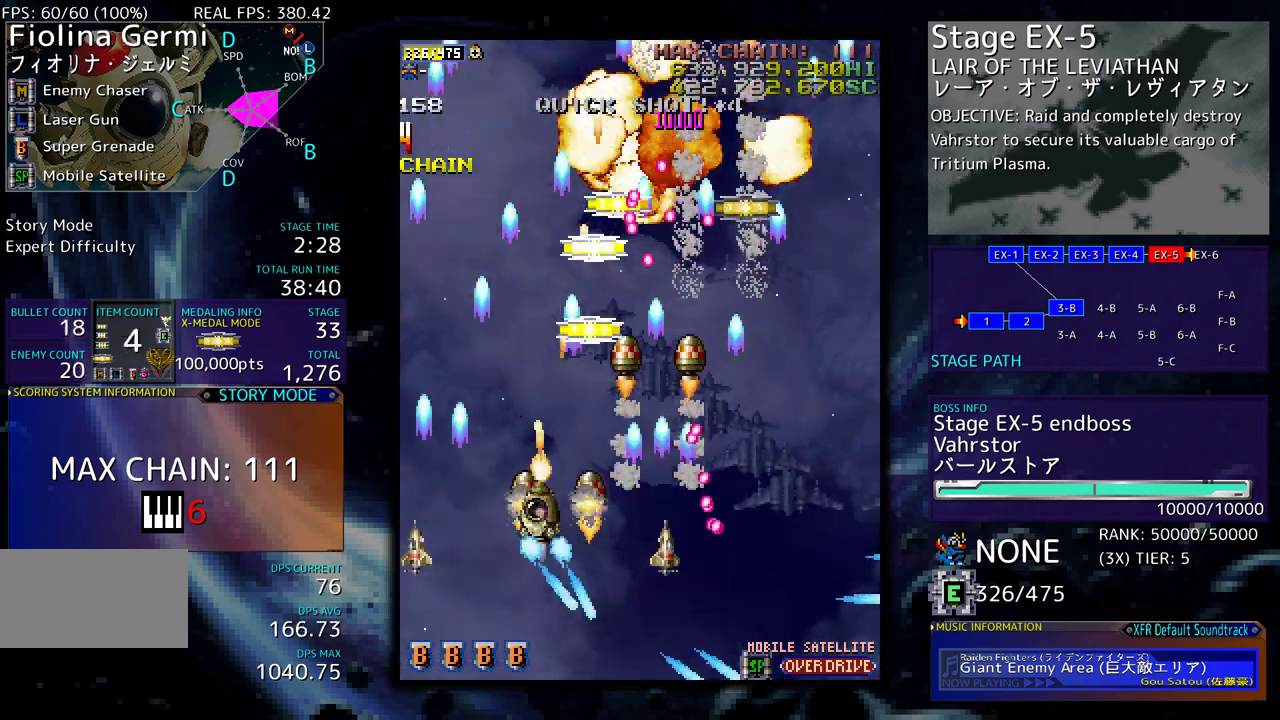
{"buttons": ["DPAD_RIGHT"], "events": [[133, "DPAD_RIGHT", "down"], [233, "DPAD_RIGHT", "up"], [300, "DPAD_LEFT", "down"], [417, "DPAD_UP", "up"], [433, "DPAD_DOWN", "down"], [450, "DPAD_LEFT", "up"], [483, "DPAD_DOWN", "up"], [483, "DPAD_RIGHT", "down"]]}
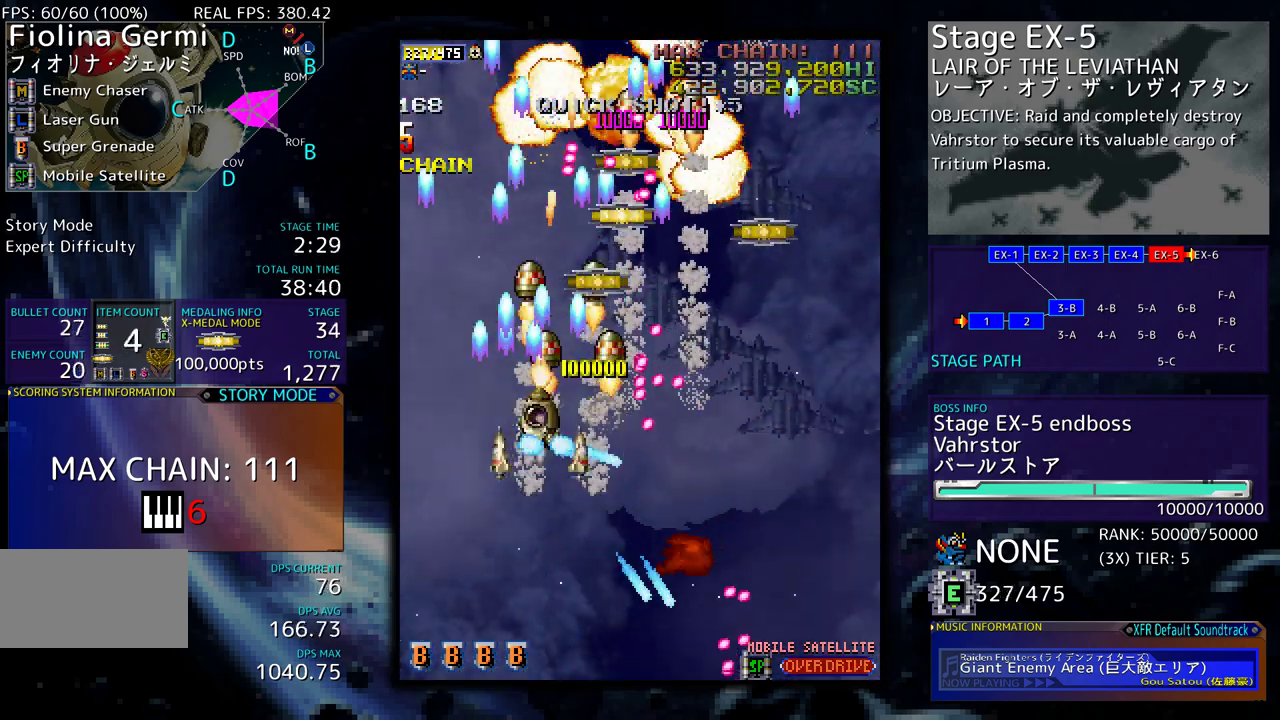
{"buttons": ["DPAD_DOWN", "DPAD_RIGHT"], "events": [[17, "DPAD_RIGHT", "up"], [117, "DPAD_DOWN", "down"], [150, "DPAD_LEFT", "down"], [200, "DPAD_LEFT", "up"], [267, "DPAD_RIGHT", "down"], [300, "DPAD_DOWN", "up"], [333, "DPAD_UP", "down"], [433, "DPAD_UP", "up"], [467, "DPAD_DOWN", "down"]]}
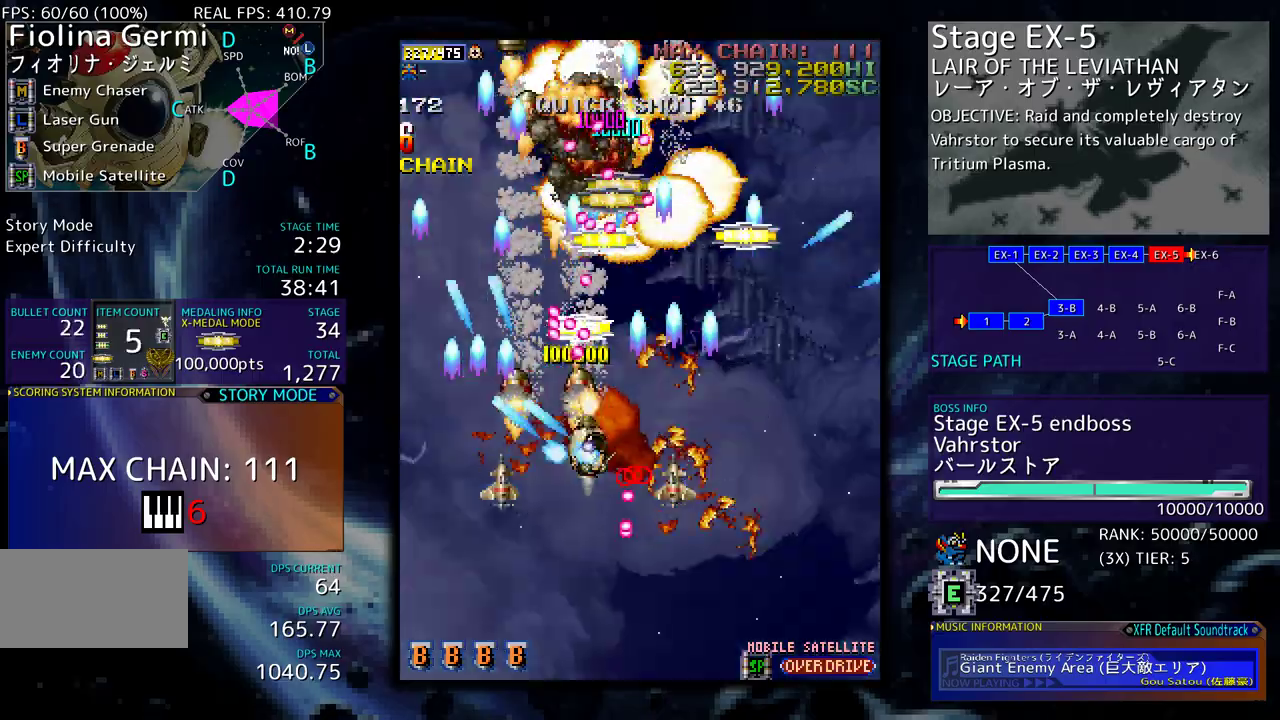
{"buttons": ["DPAD_UP", "DPAD_LEFT"], "events": [[100, "DPAD_DOWN", "up"], [250, "DPAD_UP", "down"], [300, "DPAD_RIGHT", "up"], [500, "DPAD_LEFT", "down"]]}
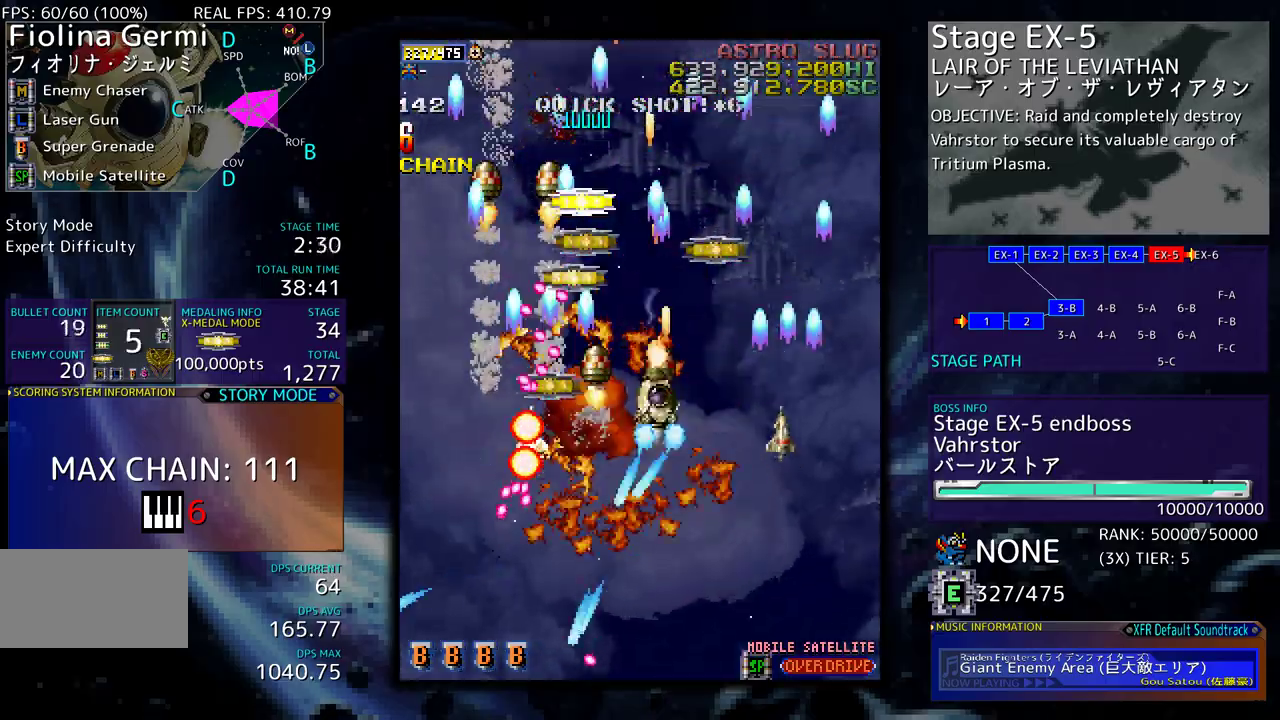
{"buttons": ["DPAD_DOWN", "DPAD_LEFT"], "events": [[33, "DPAD_DOWN", "down"], [33, "DPAD_UP", "up"], [67, "DPAD_LEFT", "up"], [83, "DPAD_RIGHT", "down"], [433, "DPAD_RIGHT", "up"], [450, "DPAD_LEFT", "down"]]}
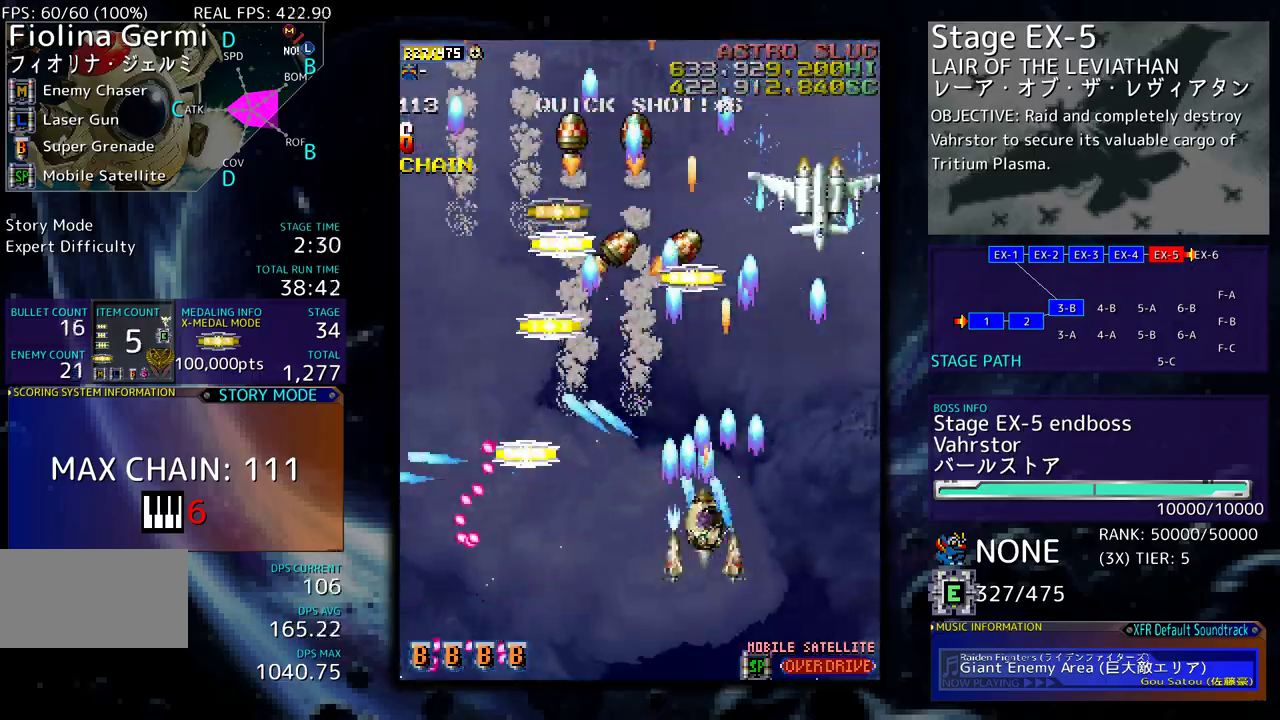
{"buttons": ["DPAD_DOWN", "DPAD_LEFT"]}
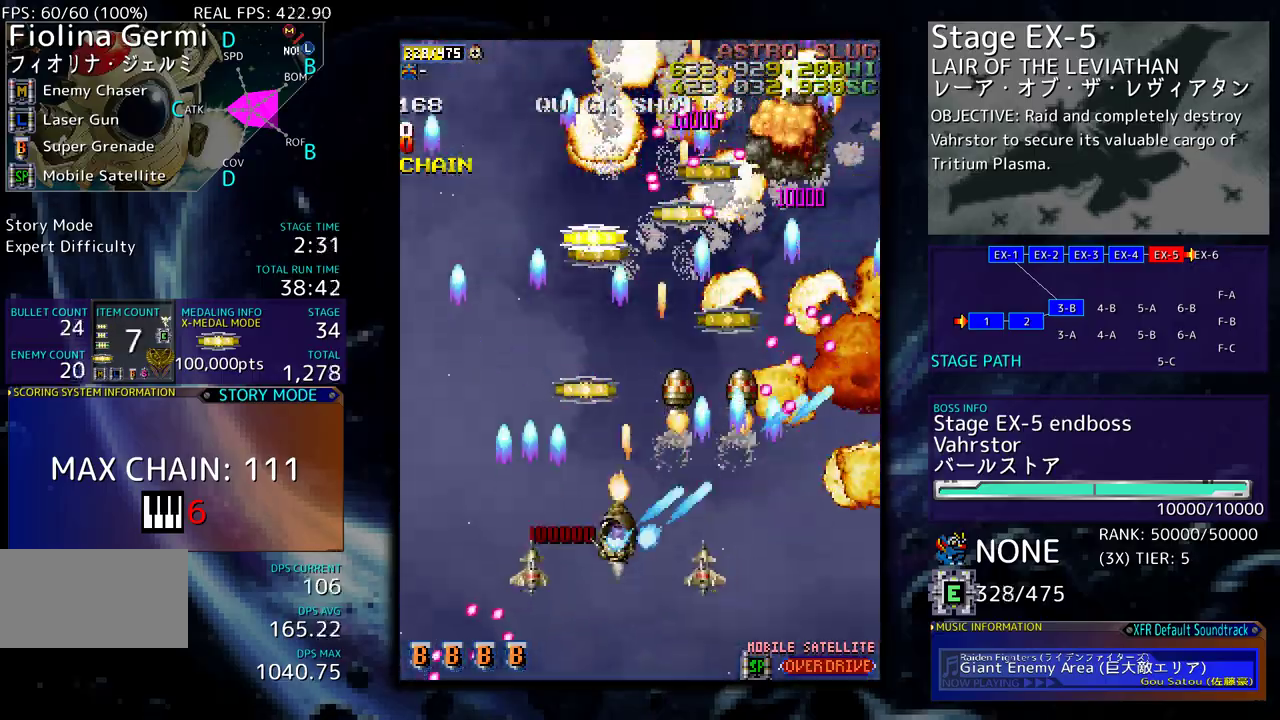
{"buttons": ["DPAD_RIGHT"], "events": [[50, "DPAD_DOWN", "up"], [183, "DPAD_UP", "down"], [267, "DPAD_LEFT", "up"], [317, "DPAD_RIGHT", "down"], [467, "DPAD_UP", "up"]]}
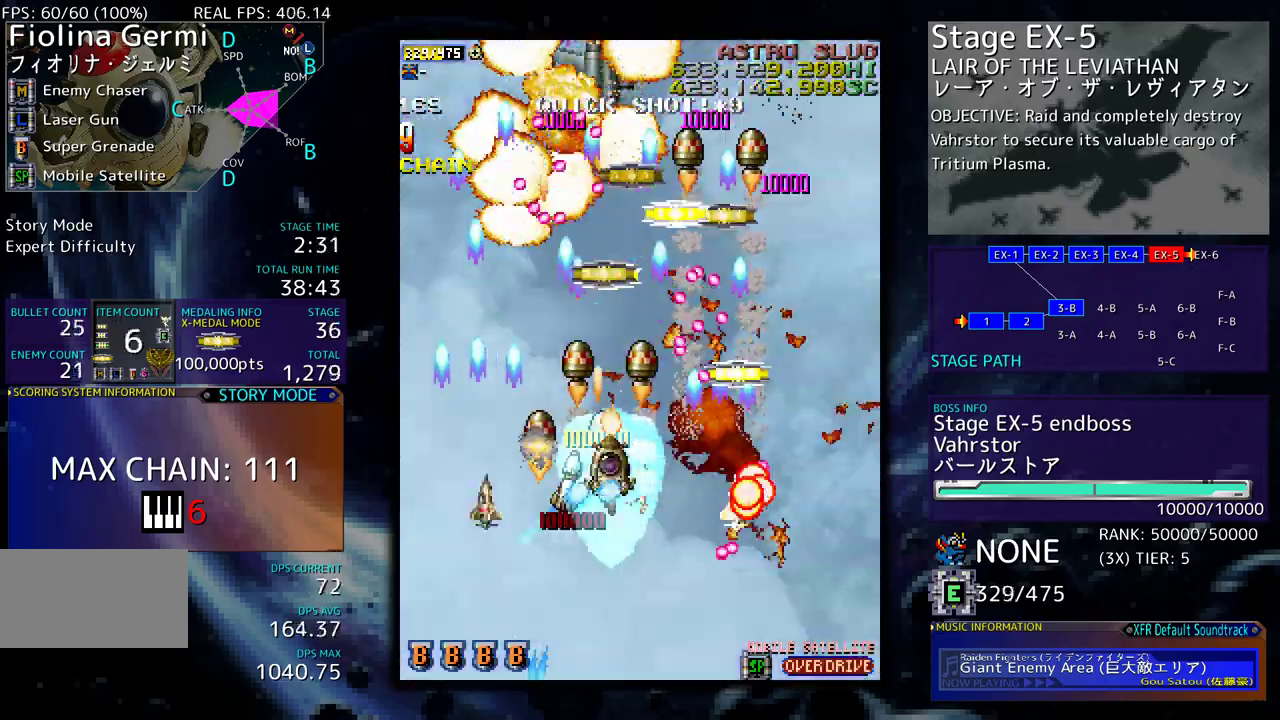
{"buttons": ["DPAD_DOWN", "DPAD_RIGHT"], "events": [[67, "DPAD_RIGHT", "up"], [133, "DPAD_DOWN", "down"], [167, "DPAD_RIGHT", "down"], [317, "DPAD_RIGHT", "up"], [333, "DPAD_DOWN", "up"], [417, "DPAD_DOWN", "down"], [417, "DPAD_RIGHT", "down"]]}
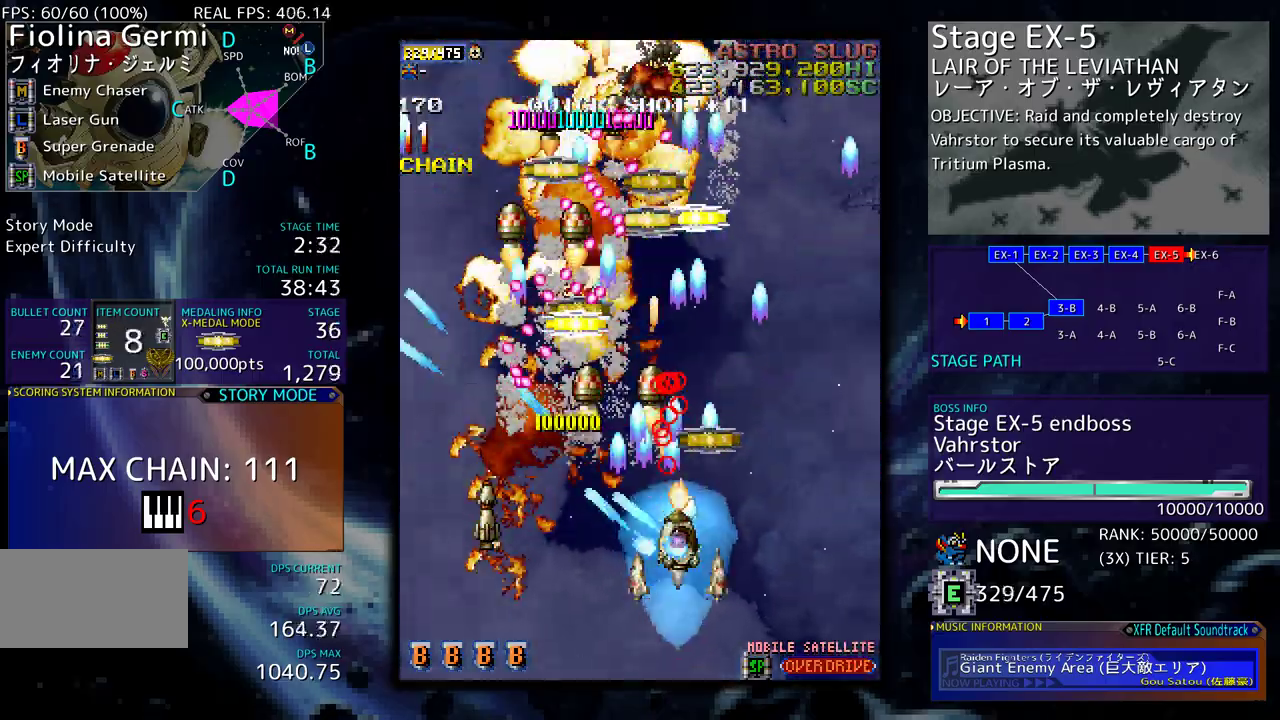
{"buttons": ["DPAD_DOWN", "DPAD_RIGHT"], "events": [[67, "DPAD_DOWN", "up"], [100, "DPAD_UP", "down"], [250, "DPAD_RIGHT", "up"], [300, "DPAD_LEFT", "down"], [383, "DPAD_LEFT", "up"], [383, "DPAD_UP", "up"], [400, "DPAD_DOWN", "down"], [400, "DPAD_RIGHT", "down"]]}
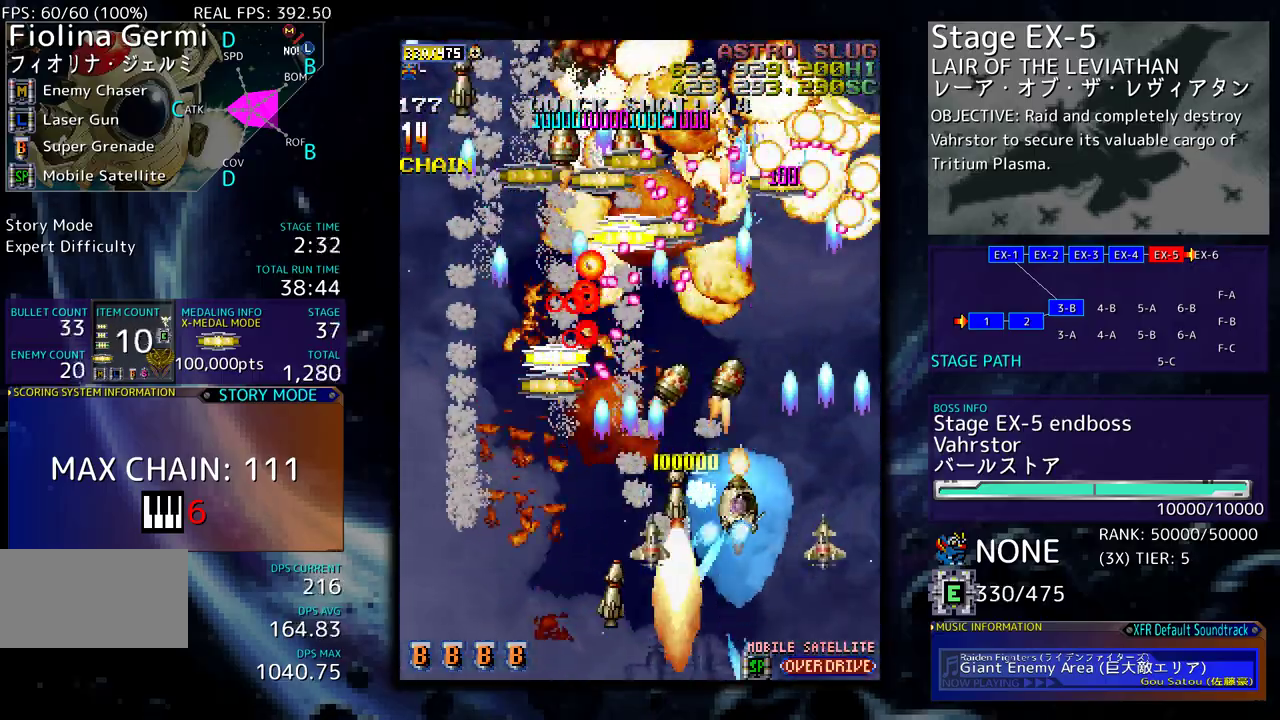
{"buttons": ["DPAD_DOWN", "DPAD_LEFT"], "events": [[133, "DPAD_RIGHT", "up"], [150, "DPAD_LEFT", "down"]]}
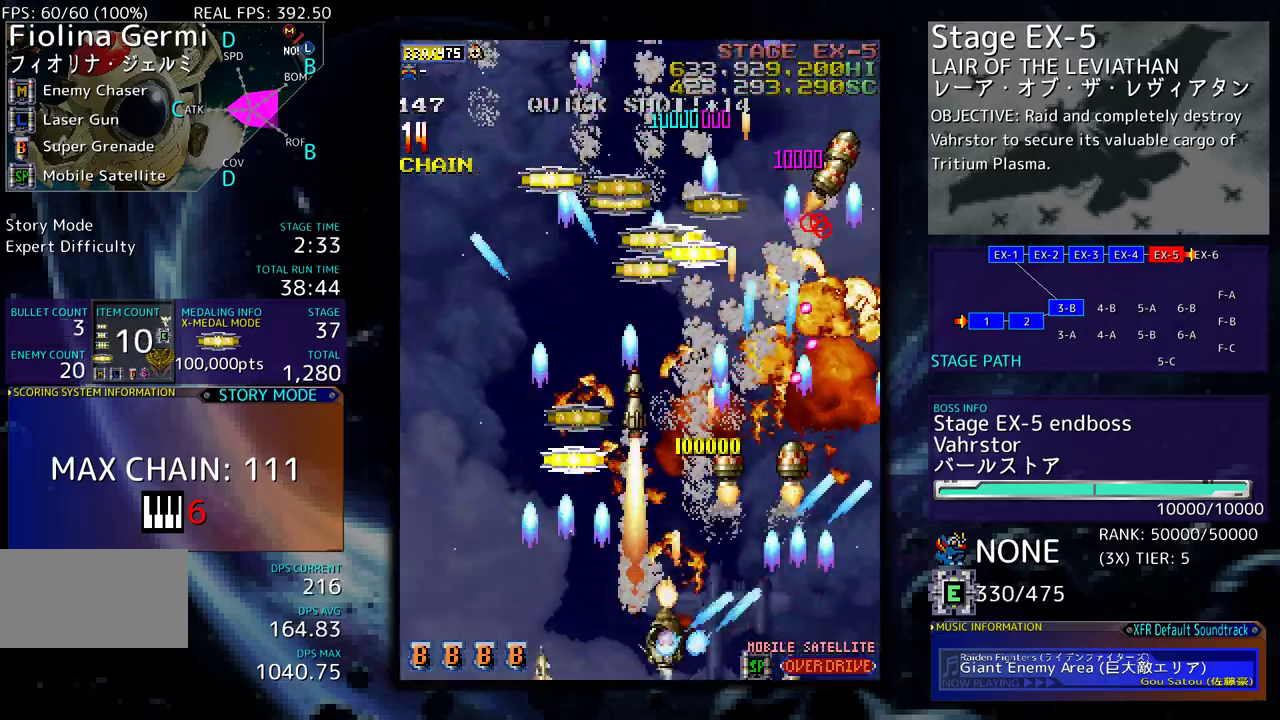
{"buttons": ["DPAD_UP", "DPAD_RIGHT"], "events": [[67, "DPAD_DOWN", "up"], [267, "DPAD_UP", "down"], [367, "DPAD_LEFT", "up"], [450, "DPAD_RIGHT", "down"]]}
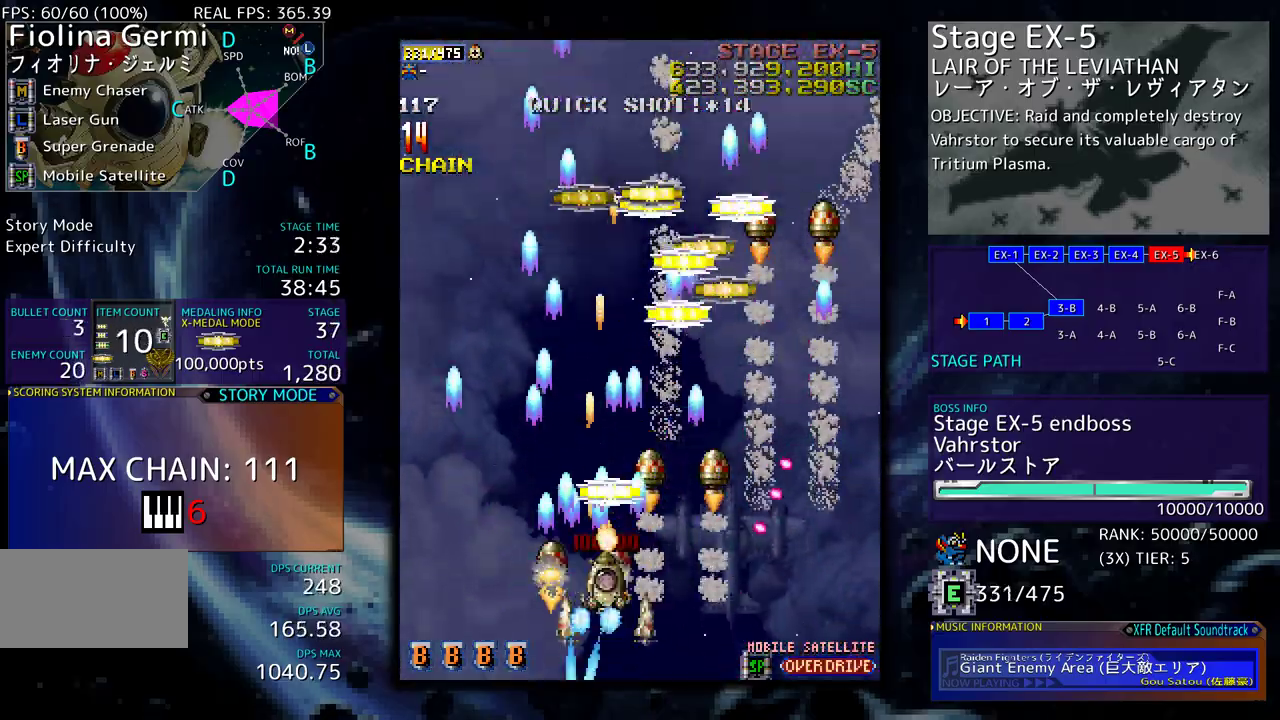
{"buttons": ["DPAD_RIGHT"], "events": [[450, "DPAD_UP", "up"]]}
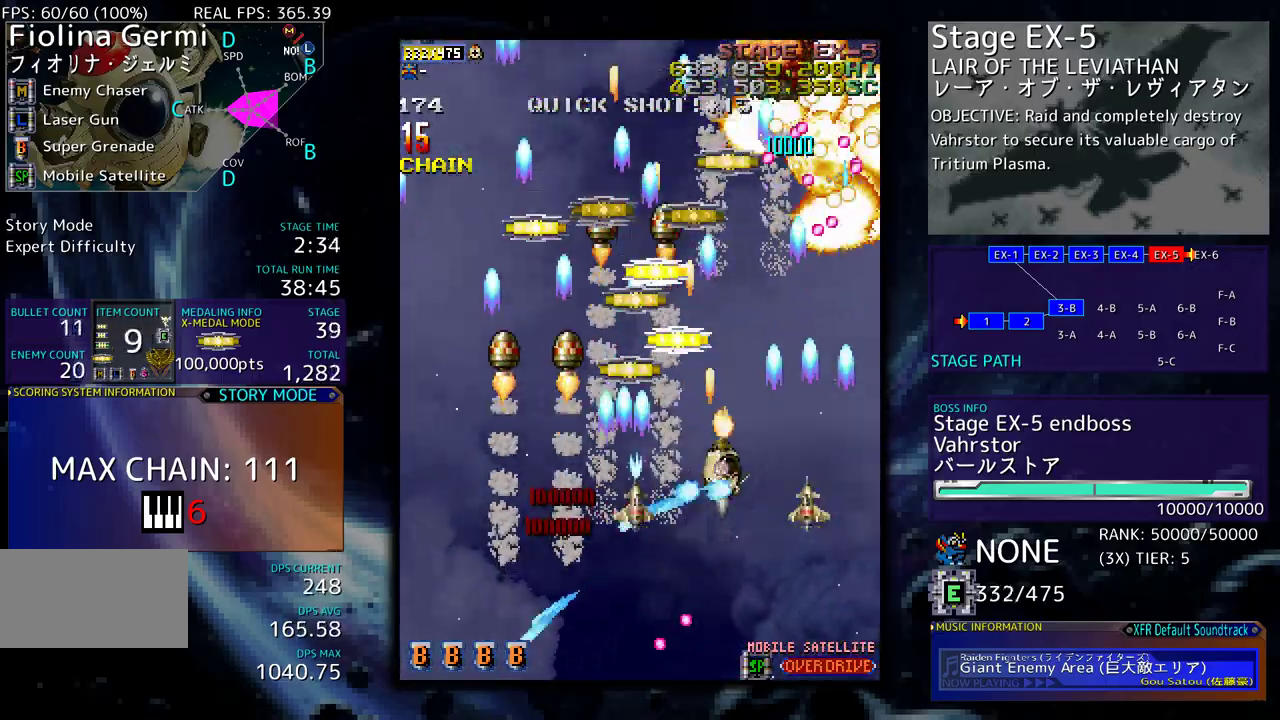
{"buttons": ["DPAD_UP", "DPAD_RIGHT"], "events": [[17, "DPAD_DOWN", "down"], [133, "DPAD_RIGHT", "up"], [150, "DPAD_LEFT", "down"], [217, "DPAD_DOWN", "up"], [350, "DPAD_UP", "down"], [450, "DPAD_LEFT", "up"], [483, "DPAD_RIGHT", "down"]]}
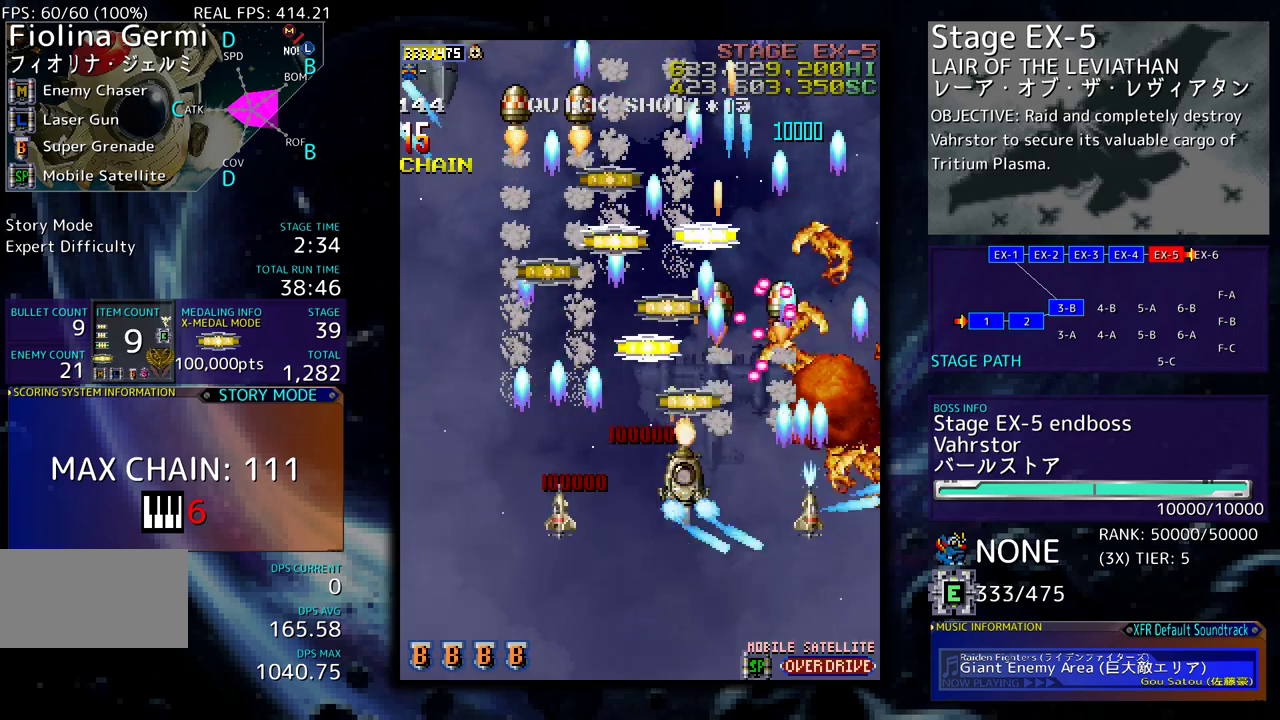
{"buttons": ["DPAD_UP", "DPAD_LEFT"], "events": [[17, "DPAD_RIGHT", "up"], [83, "DPAD_LEFT", "down"], [350, "DPAD_LEFT", "up"], [450, "DPAD_LEFT", "down"]]}
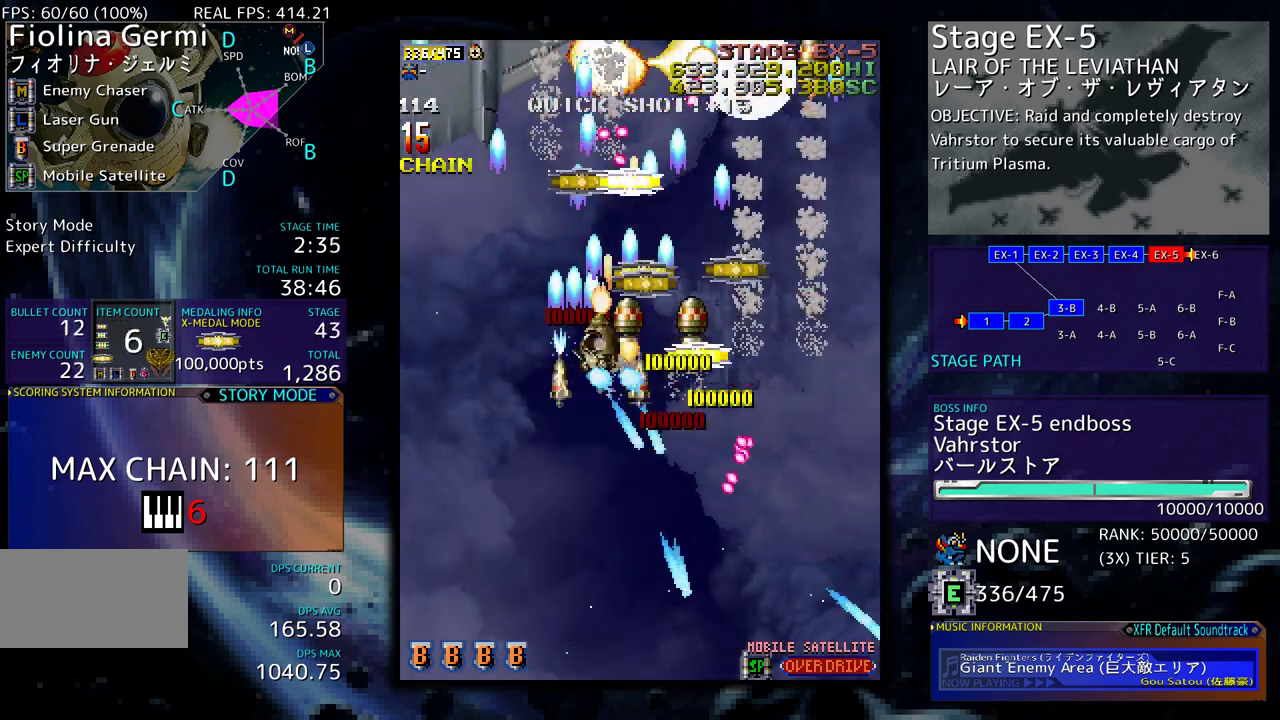
{"buttons": ["DPAD_RIGHT"], "events": [[100, "DPAD_LEFT", "up"], [117, "DPAD_RIGHT", "down"], [133, "DPAD_UP", "up"], [183, "DPAD_DOWN", "down"], [500, "DPAD_DOWN", "up"]]}
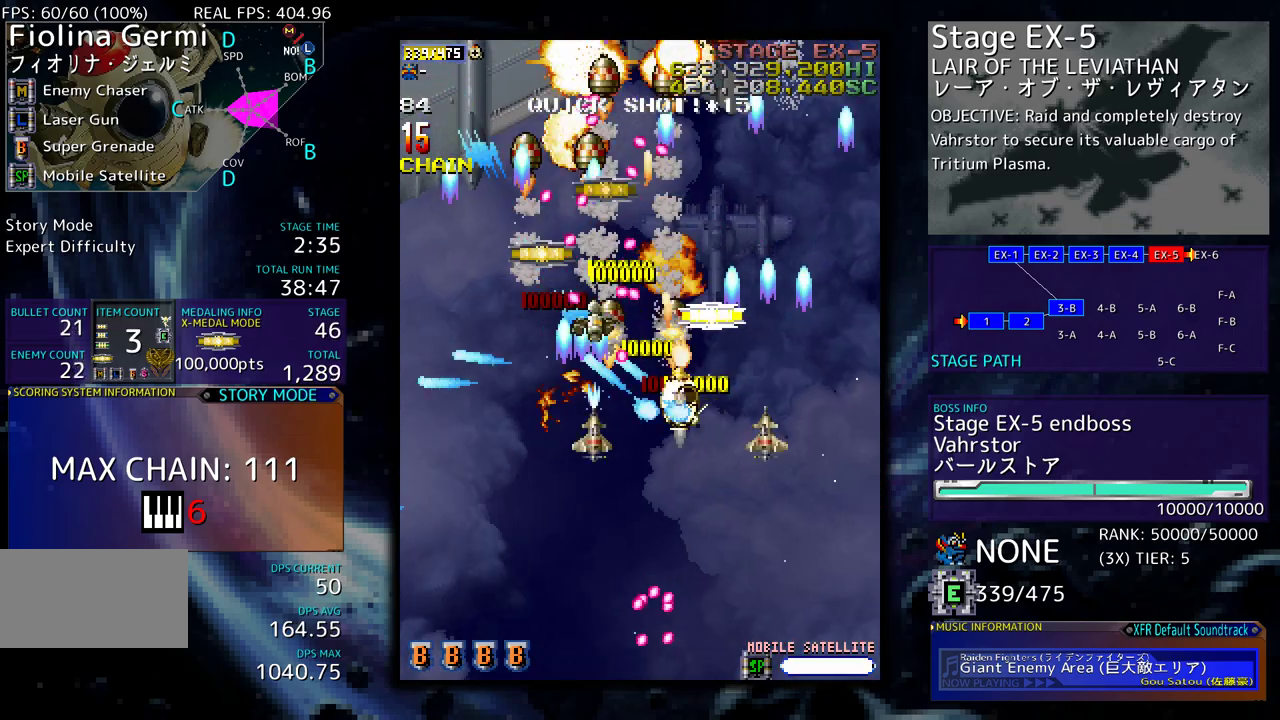
{"buttons": ["DPAD_UP"], "events": [[33, "DPAD_UP", "down"], [50, "DPAD_RIGHT", "up"], [200, "DPAD_RIGHT", "down"], [217, "DPAD_UP", "up"], [350, "DPAD_UP", "down"], [383, "DPAD_RIGHT", "up"]]}
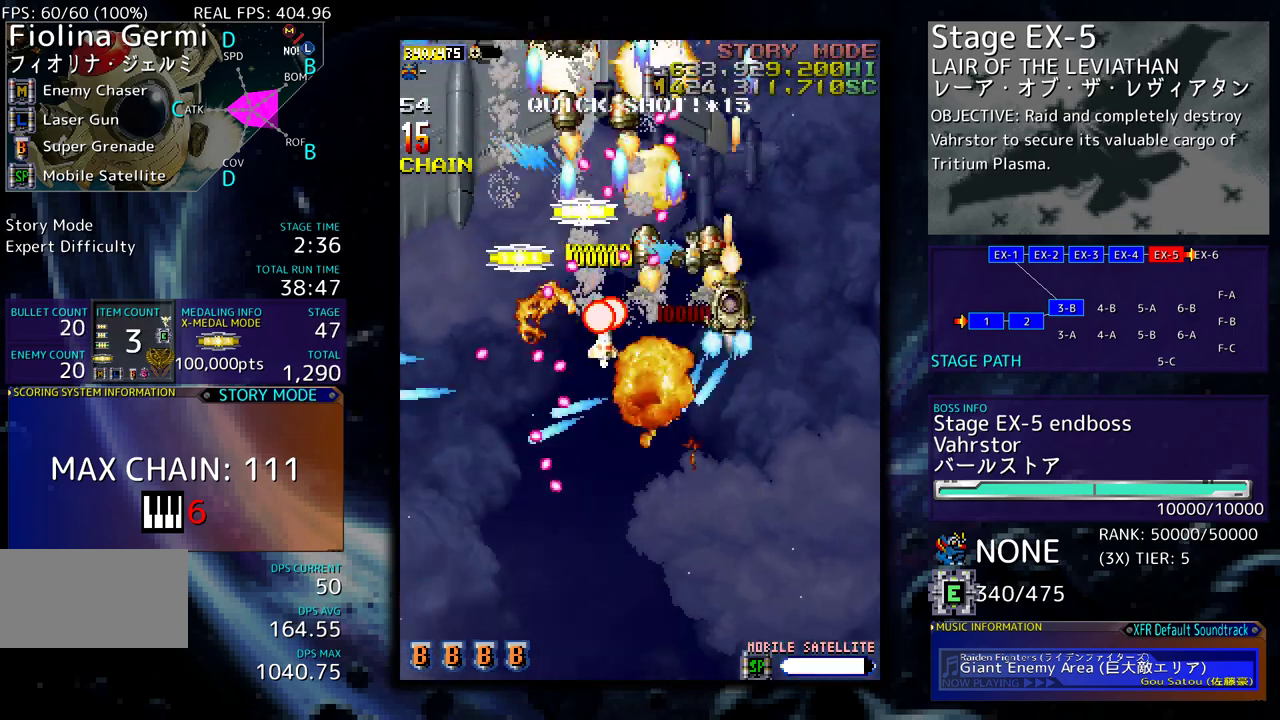
{"buttons": ["DPAD_LEFT"], "events": [[133, "DPAD_DOWN", "down"], [133, "DPAD_RIGHT", "down"], [133, "DPAD_UP", "up"], [233, "DPAD_RIGHT", "up"], [333, "DPAD_LEFT", "down"], [450, "DPAD_DOWN", "up"]]}
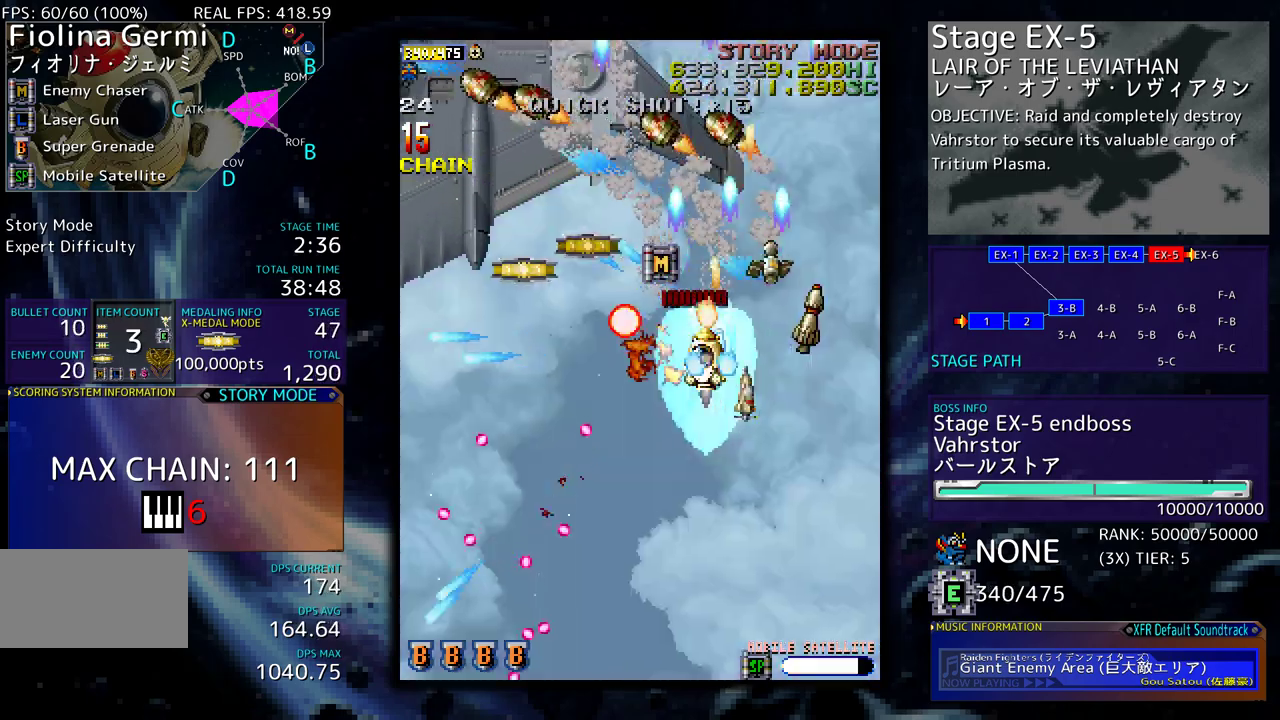
{"buttons": ["DPAD_LEFT"], "events": [[117, "DPAD_UP", "down"], [450, "DPAD_UP", "up"]]}
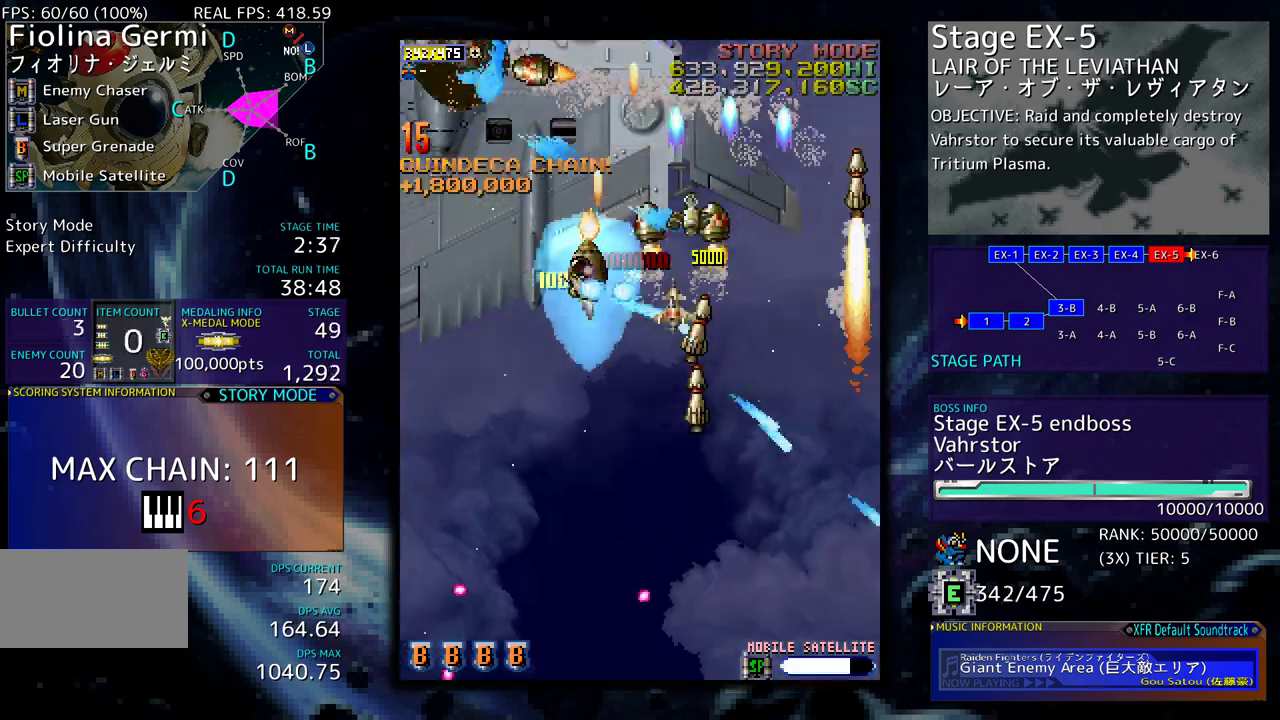
{"buttons": ["DPAD_UP", "DPAD_LEFT"], "events": [[17, "DPAD_DOWN", "down"], [167, "DPAD_DOWN", "up"], [233, "DPAD_UP", "down"], [317, "DPAD_UP", "up"], [483, "DPAD_UP", "down"]]}
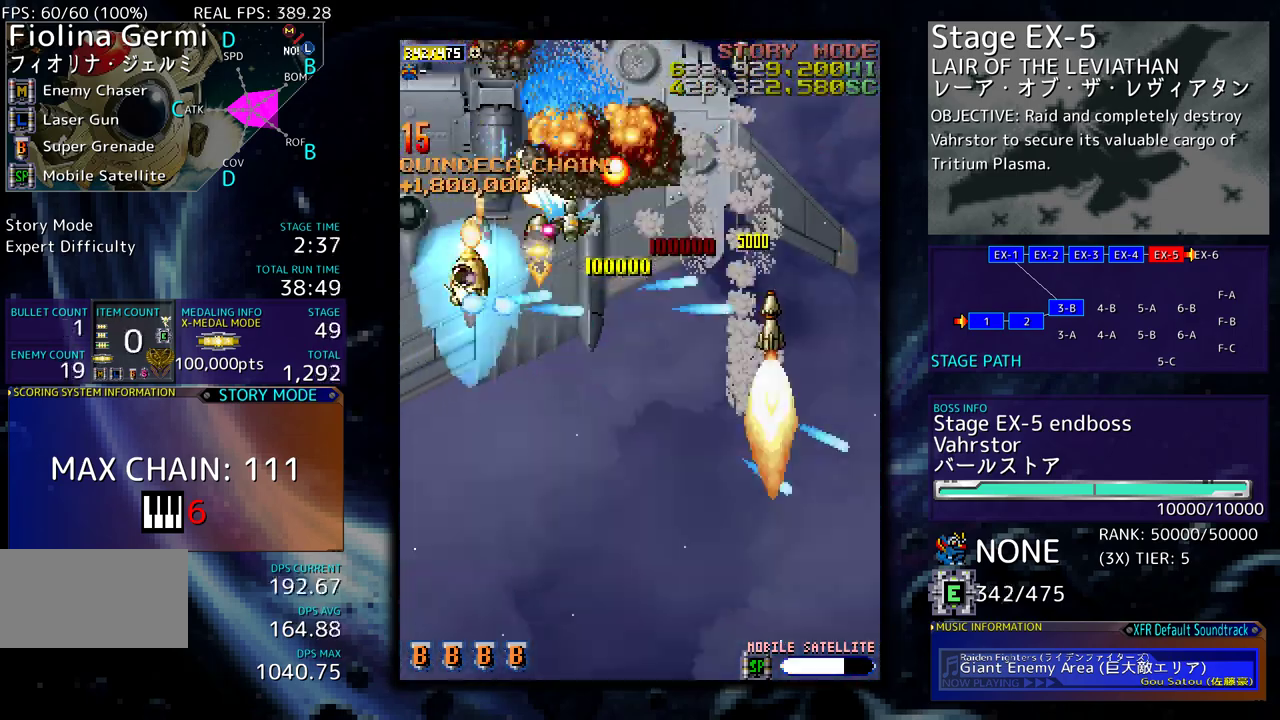
{"buttons": ["DPAD_DOWN"], "events": [[50, "DPAD_DOWN", "down"], [50, "DPAD_UP", "up"], [367, "DPAD_DOWN", "up"], [483, "DPAD_DOWN", "down"], [500, "DPAD_LEFT", "up"]]}
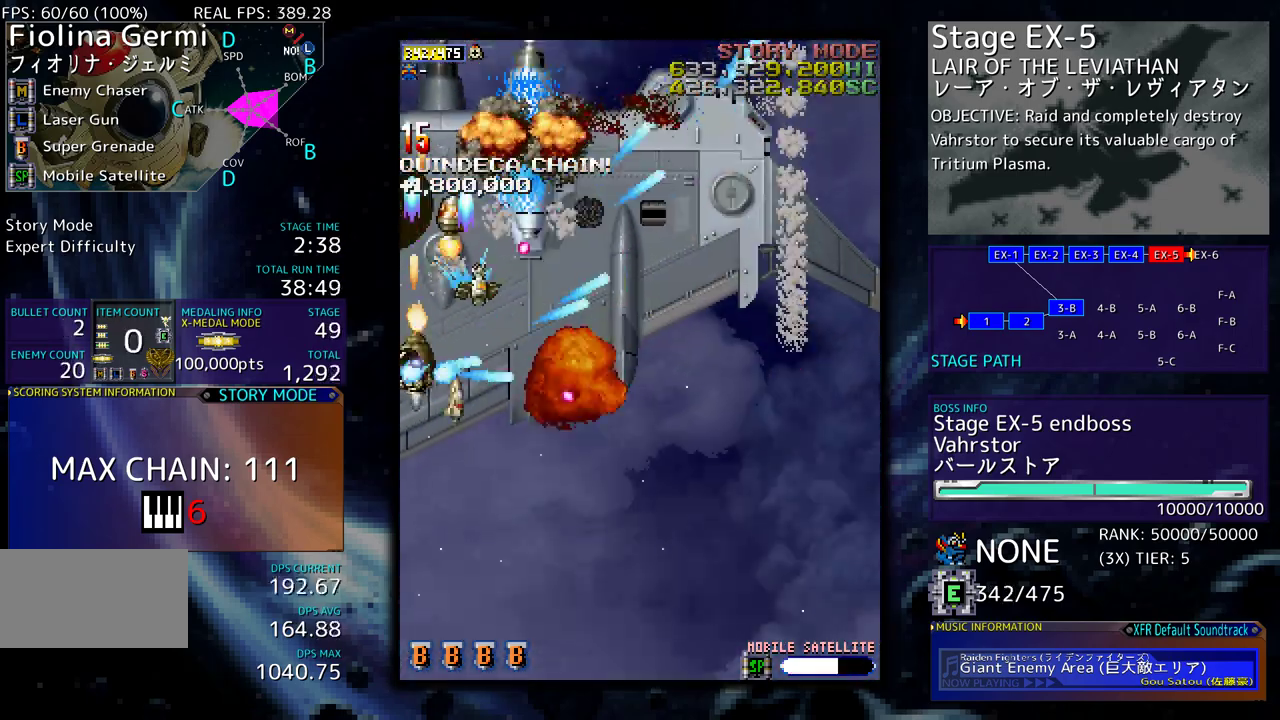
{"buttons": ["DPAD_DOWN"], "events": [[300, "DPAD_RIGHT", "down"], [317, "DPAD_DOWN", "up"], [350, "DPAD_UP", "down"], [400, "DPAD_UP", "up"], [417, "DPAD_DOWN", "down"], [450, "DPAD_RIGHT", "up"]]}
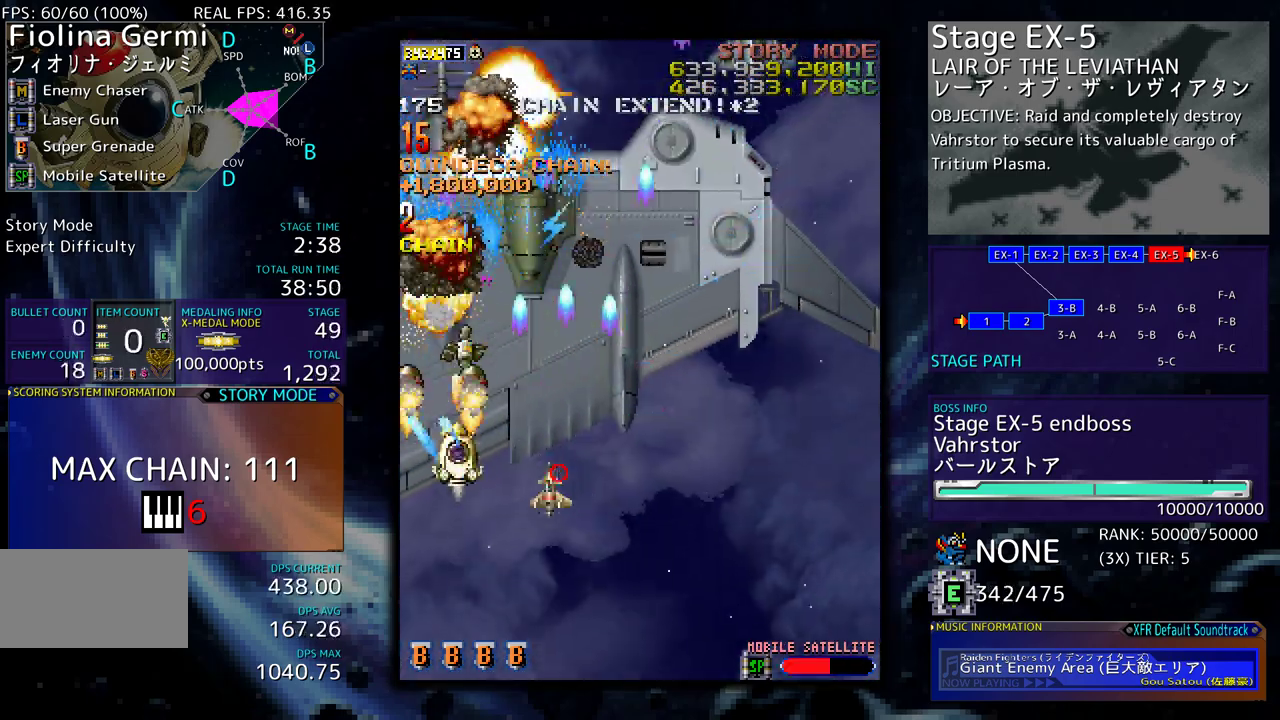
{"buttons": ["DPAD_RIGHT"], "events": [[17, "DPAD_DOWN", "up"], [83, "DPAD_DOWN", "down"], [100, "DPAD_RIGHT", "down"], [233, "DPAD_DOWN", "up"], [300, "DPAD_UP", "down"], [433, "DPAD_UP", "up"]]}
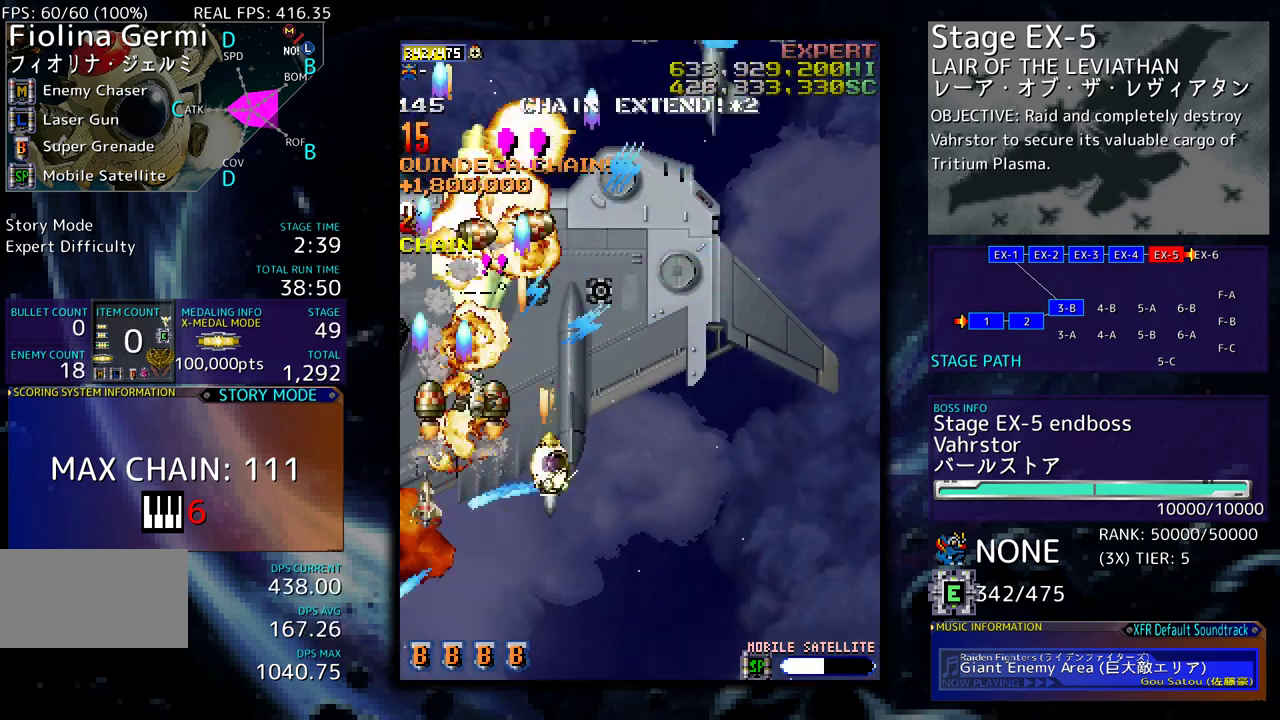
{"buttons": ["DPAD_DOWN", "DPAD_RIGHT"], "events": [[17, "DPAD_UP", "down"], [283, "DPAD_UP", "up"], [400, "DPAD_DOWN", "down"]]}
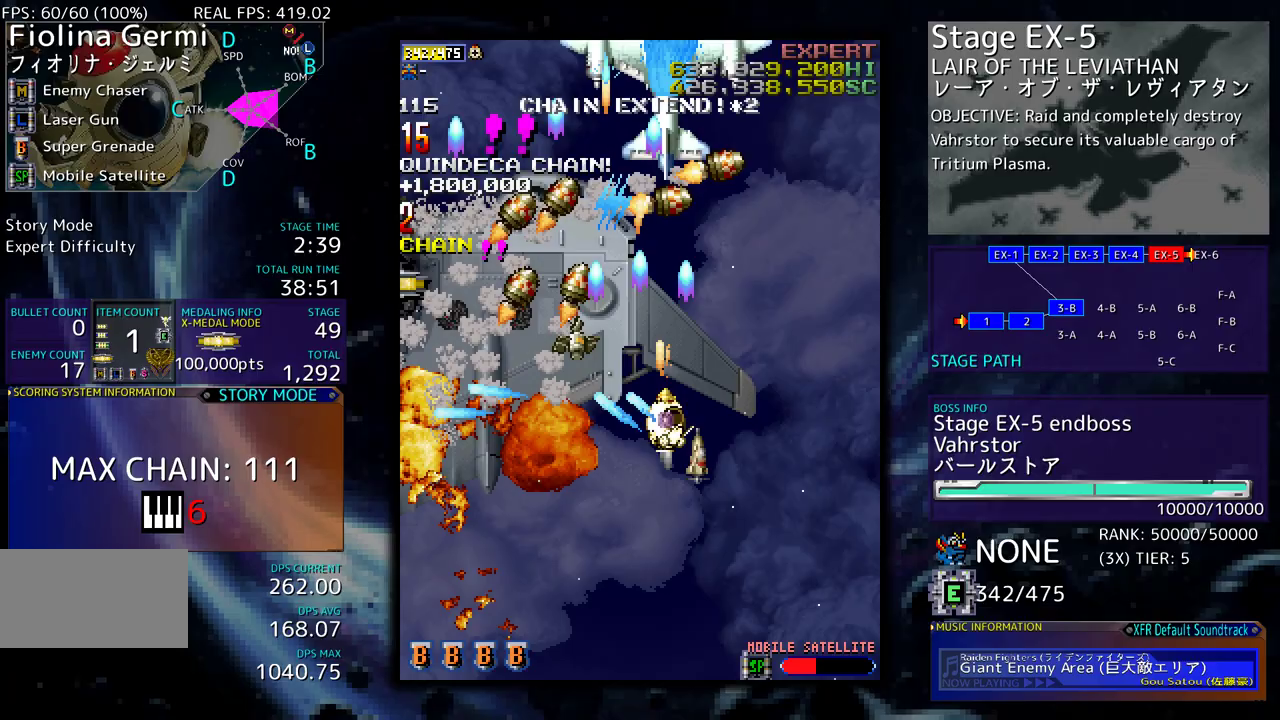
{"buttons": ["DPAD_DOWN"], "events": [[67, "DPAD_RIGHT", "up"], [117, "DPAD_DOWN", "up"], [117, "DPAD_LEFT", "down"], [167, "DPAD_LEFT", "up"], [183, "DPAD_DOWN", "down"], [283, "DPAD_DOWN", "up"], [350, "DPAD_DOWN", "down"], [350, "DPAD_LEFT", "down"], [417, "DPAD_DOWN", "up"], [417, "DPAD_LEFT", "up"], [500, "DPAD_DOWN", "down"]]}